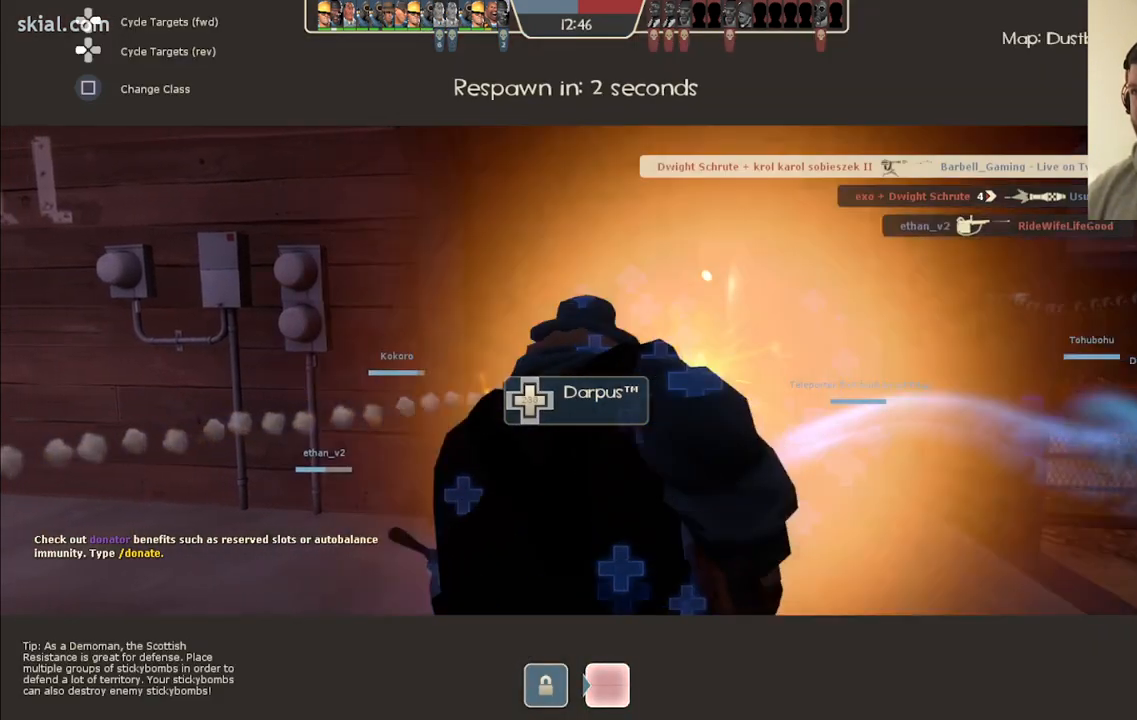
Gameplay with a controller (PlayStation layout); each line is a JSON object with the inputs held at the frame after it. "events" lists button and stick changes between this image and that frame as [ms after this image, input, new state], when the widget could be followed in between.
{"buttons": [], "left_stick": "up", "right_stick": "center", "events": [[283, "right_stick", "left"], [450, "right_stick", "center"]]}
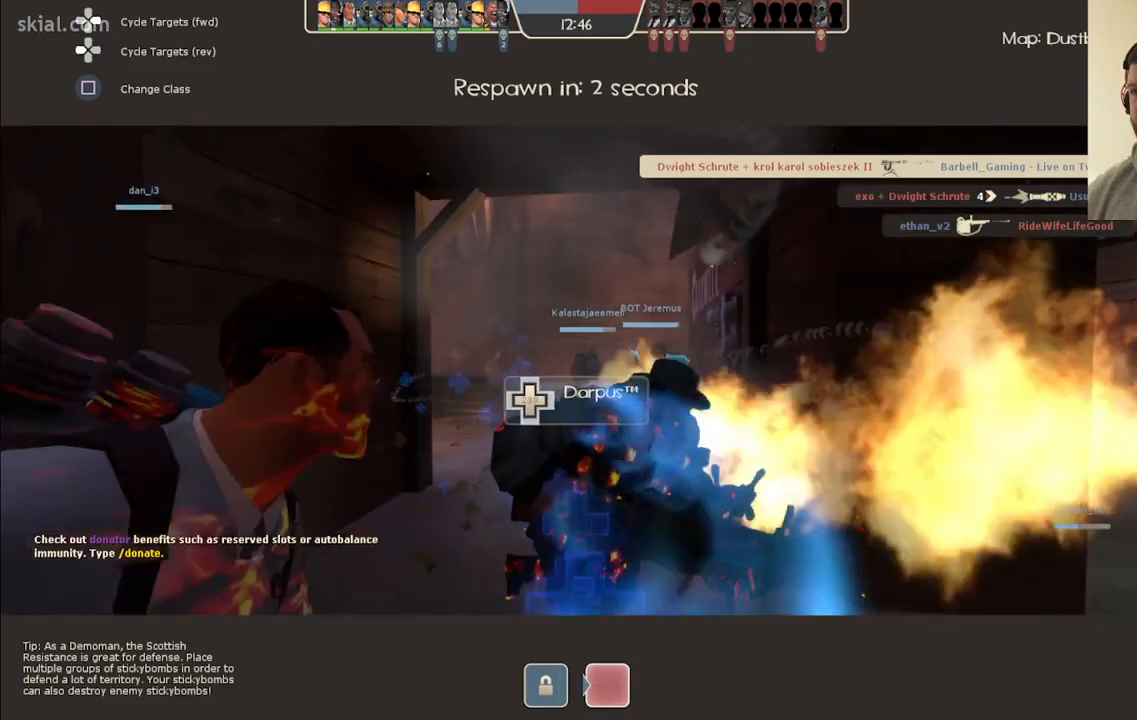
{"buttons": [], "left_stick": "up", "right_stick": "center", "events": []}
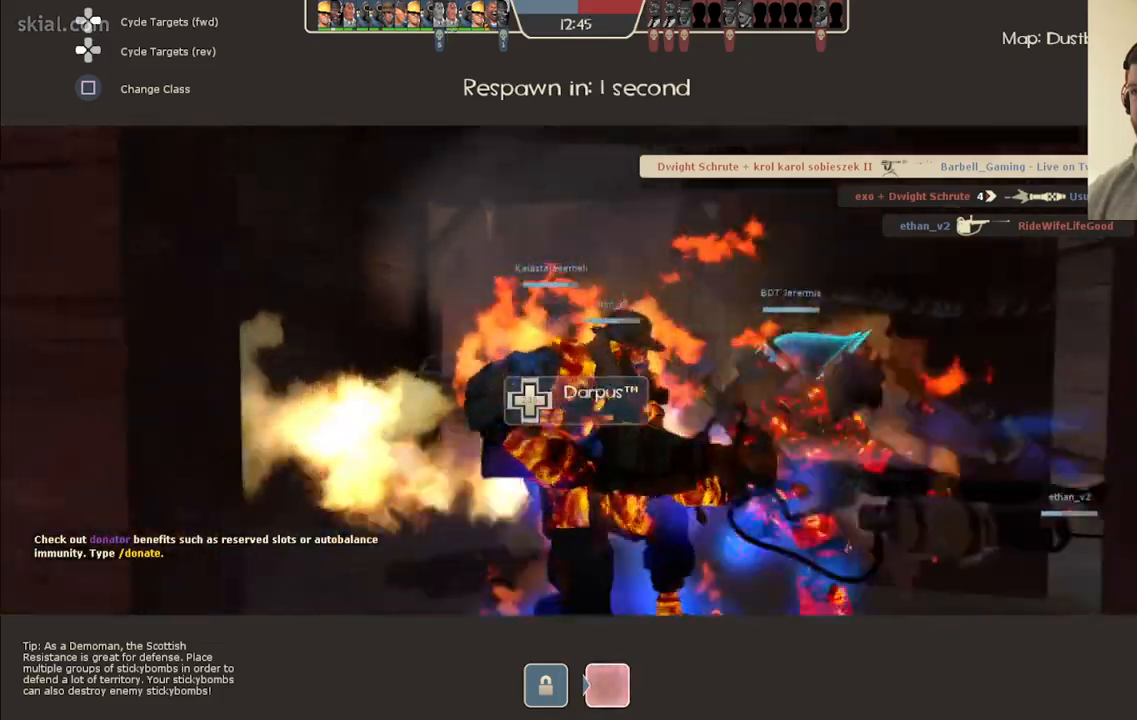
{"buttons": [], "left_stick": "up", "right_stick": "right", "events": [[117, "right_stick", "right"]]}
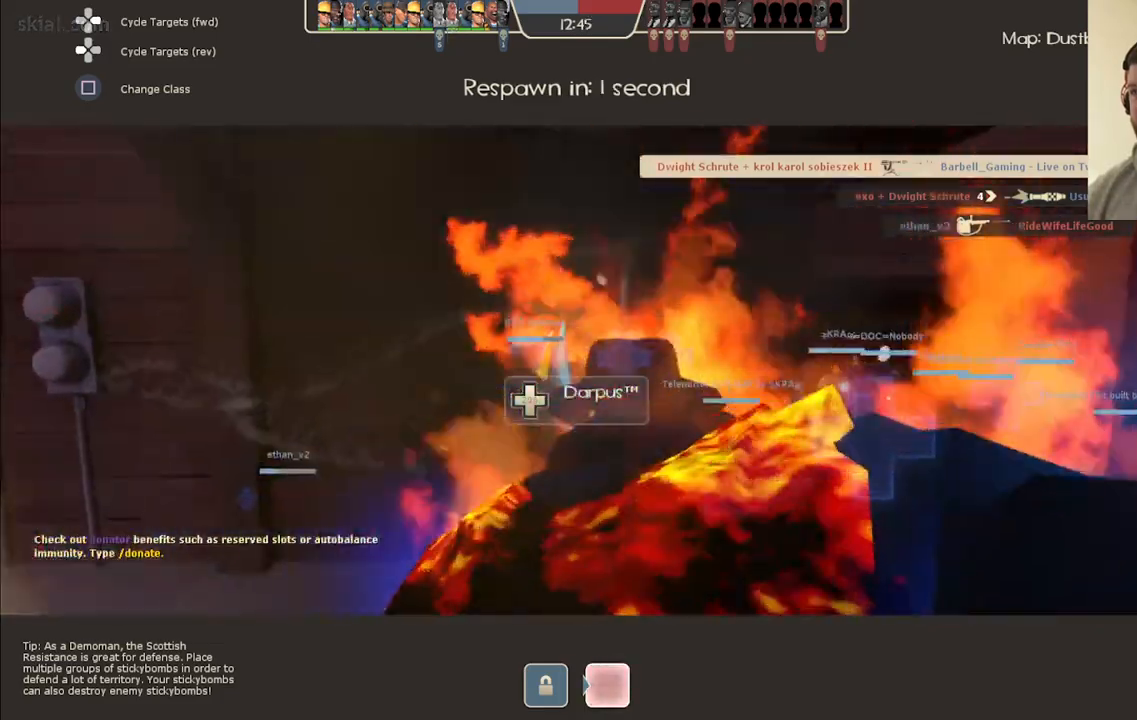
{"buttons": [], "left_stick": "up", "right_stick": "right", "events": []}
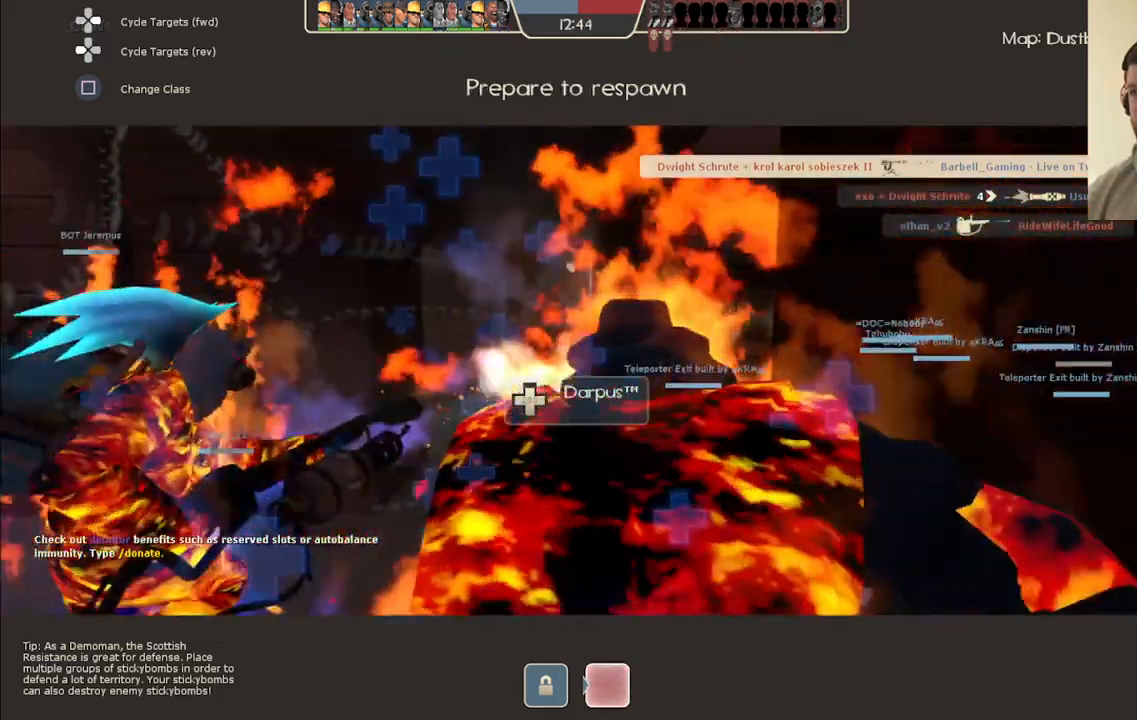
{"buttons": [], "left_stick": "up", "right_stick": "center", "events": [[367, "right_stick", "center"]]}
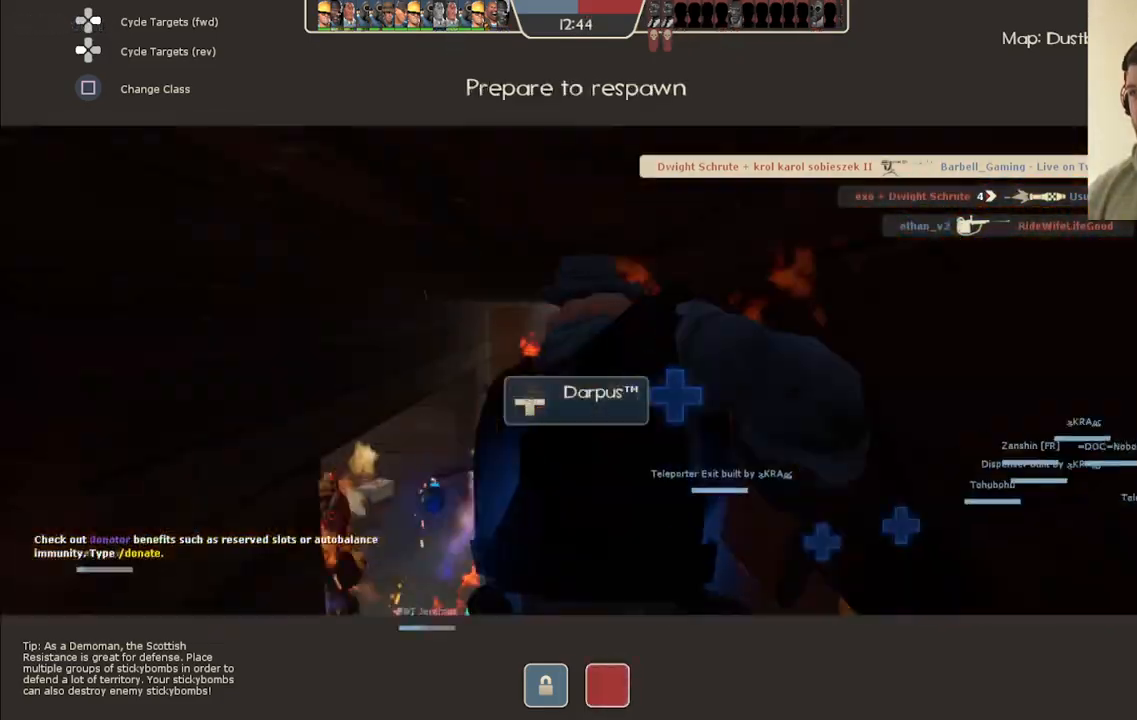
{"buttons": [], "left_stick": "up", "right_stick": "center", "events": []}
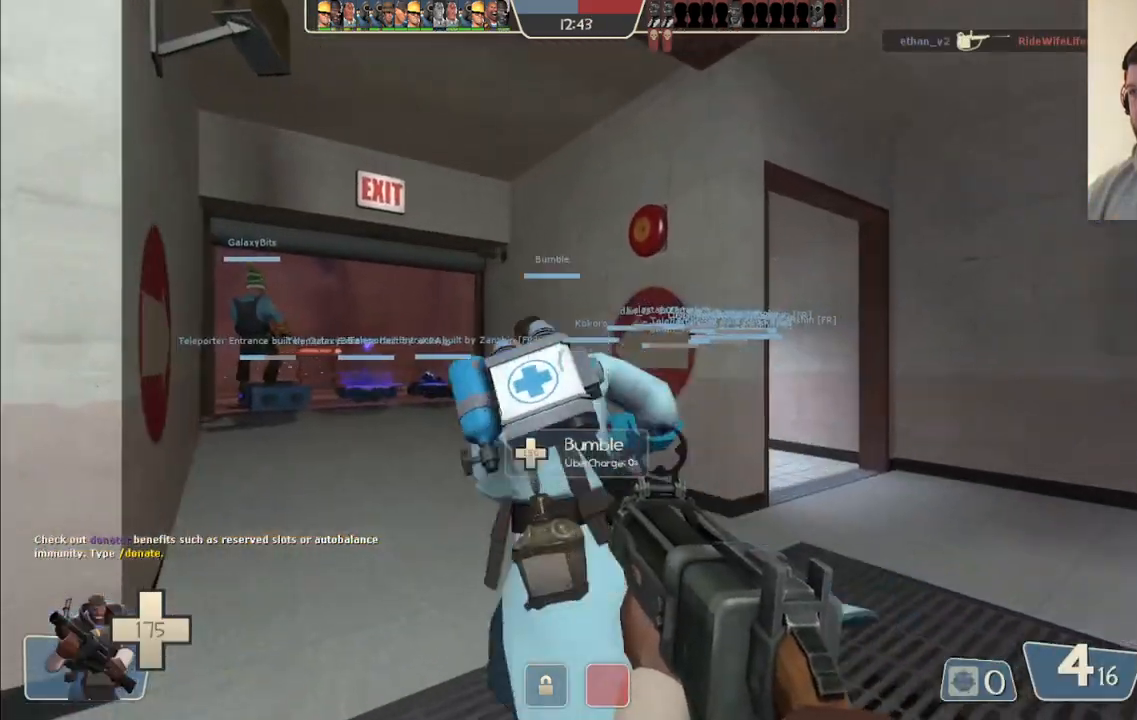
{"buttons": [], "left_stick": "up", "right_stick": "center", "events": [[17, "right_stick", "left"], [150, "right_stick", "center"], [317, "SQUARE", "down"], [417, "SQUARE", "up"]]}
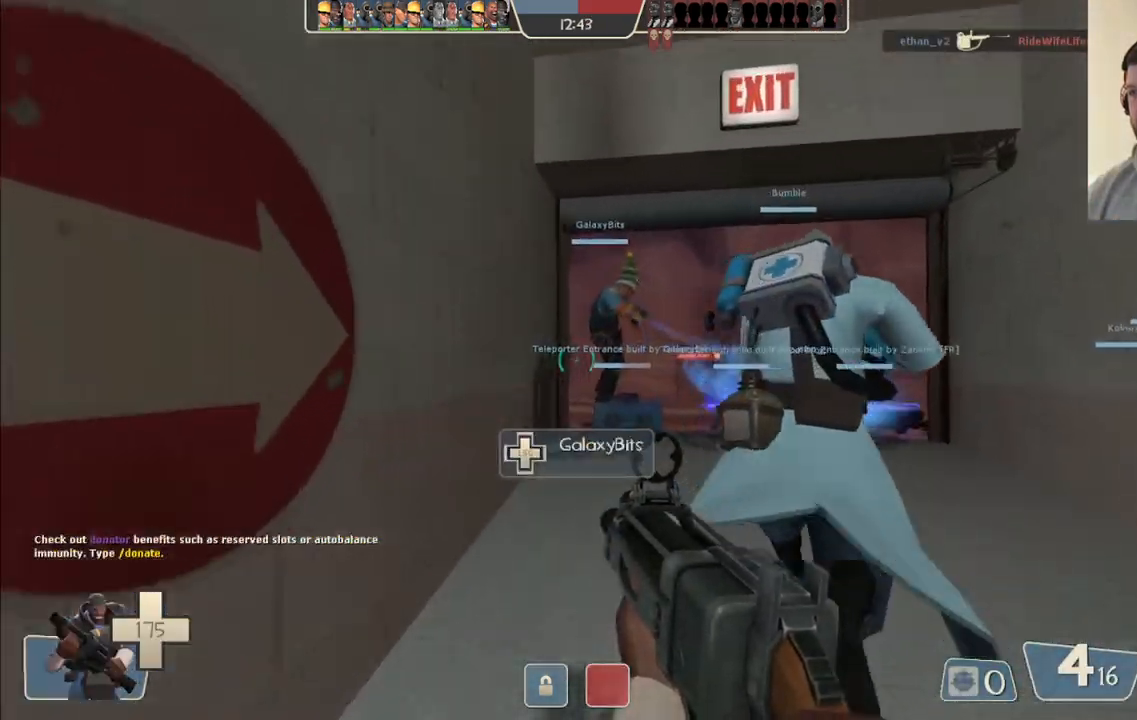
{"buttons": [], "left_stick": "up", "right_stick": "center", "events": [[150, "right_stick", "up"], [233, "right_stick", "center"]]}
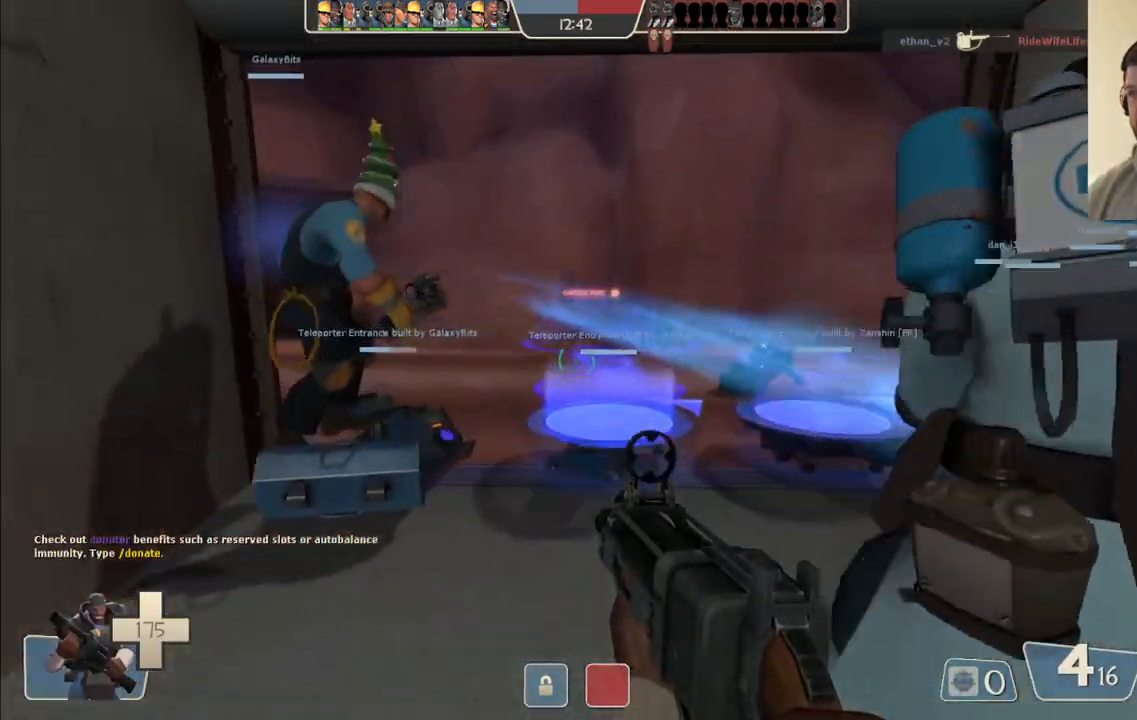
{"buttons": ["SQUARE"], "left_stick": "center", "right_stick": "center", "events": [[250, "left_stick", "center"], [483, "SQUARE", "down"]]}
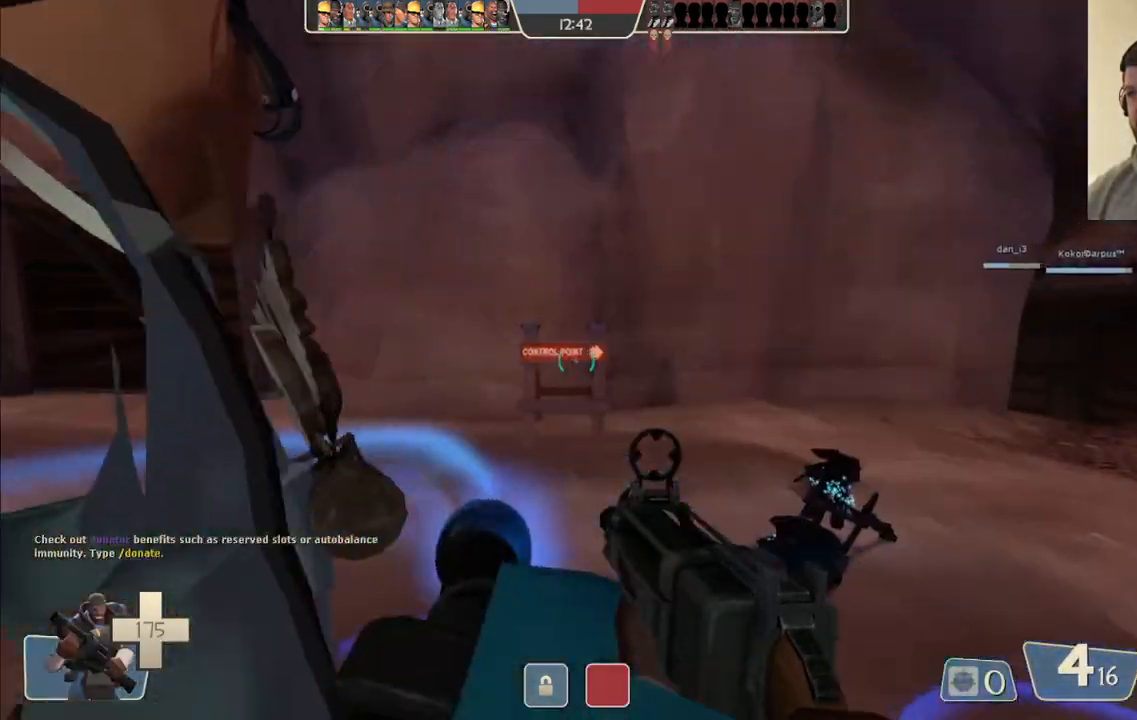
{"buttons": [], "left_stick": "center", "right_stick": "center", "events": [[50, "SQUARE", "up"], [150, "SQUARE", "down"], [233, "SQUARE", "up"], [250, "left_stick", "right"], [400, "left_stick", "center"]]}
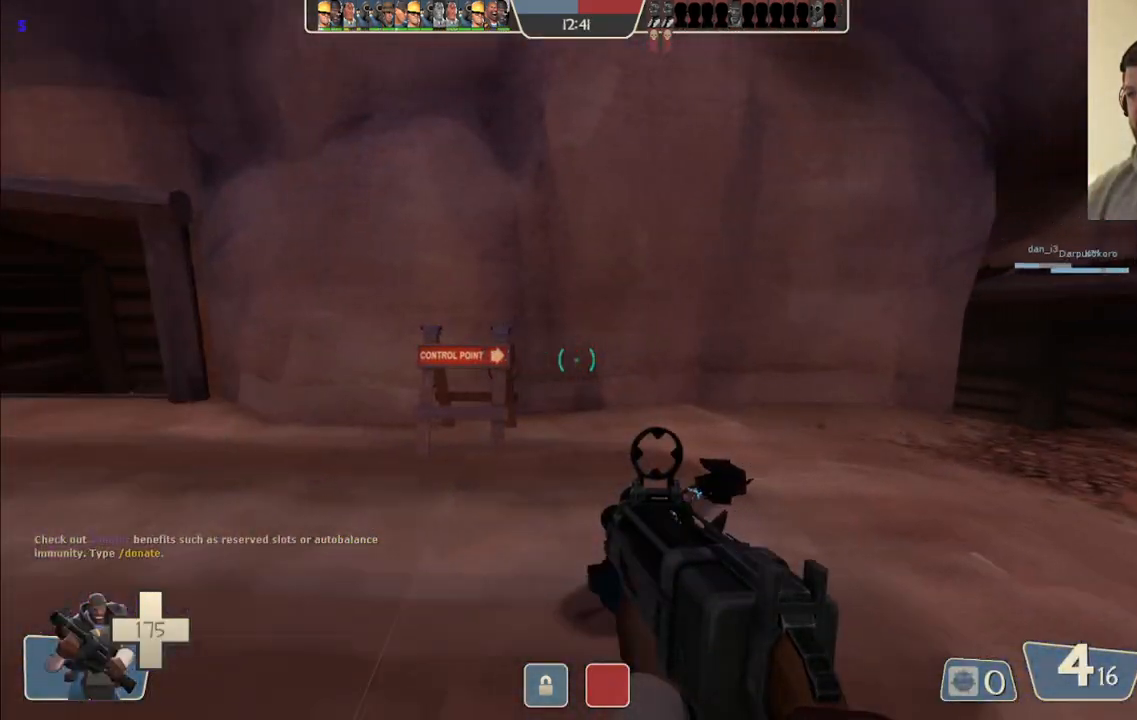
{"buttons": [], "left_stick": "center", "right_stick": "center", "events": [[50, "SQUARE", "down"], [150, "SQUARE", "up"], [217, "SQUARE", "down"], [300, "SQUARE", "up"], [383, "SQUARE", "down"], [467, "SQUARE", "up"]]}
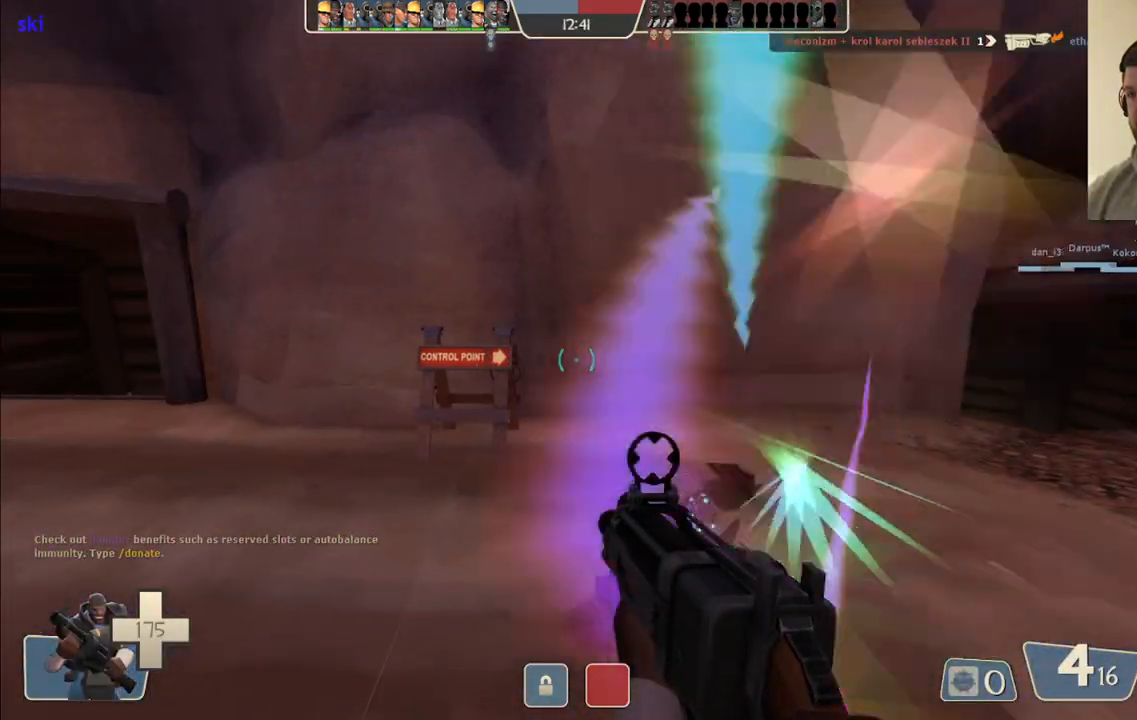
{"buttons": [], "left_stick": "center", "right_stick": "center", "events": [[50, "SQUARE", "down"], [117, "SQUARE", "up"], [200, "SQUARE", "down"], [267, "SQUARE", "up"], [367, "SQUARE", "down"], [417, "SQUARE", "up"]]}
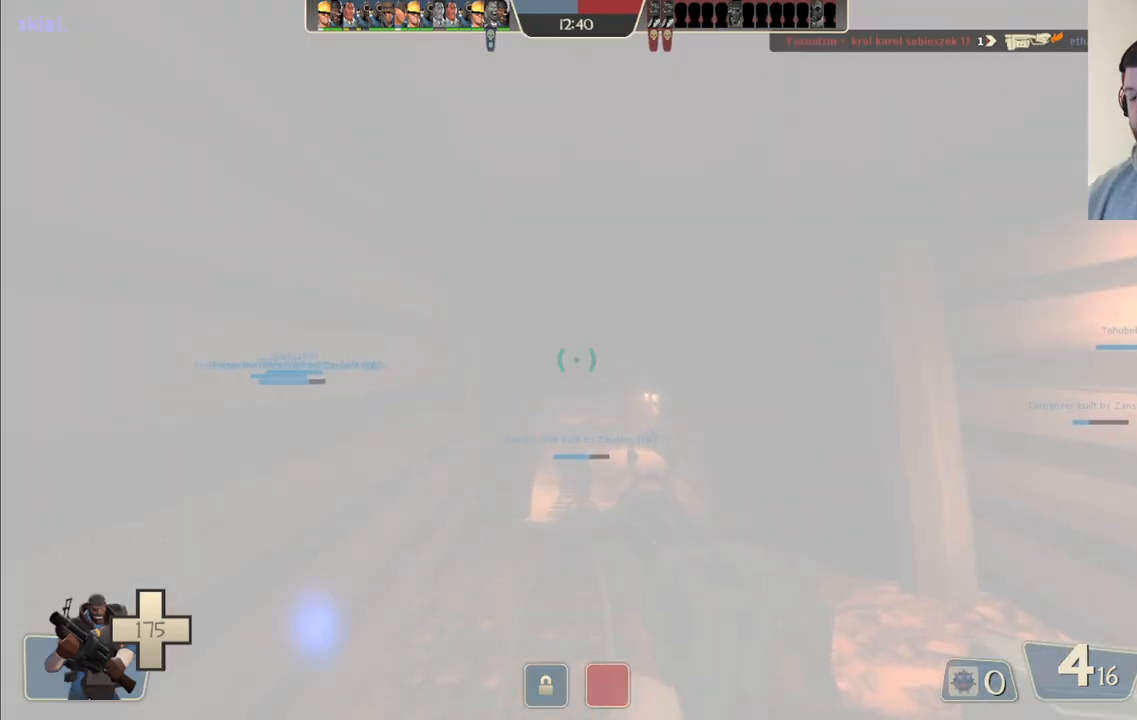
{"buttons": [], "left_stick": "up-left", "right_stick": "right", "events": [[417, "left_stick", "up"], [417, "right_stick", "right"], [483, "left_stick", "up-left"]]}
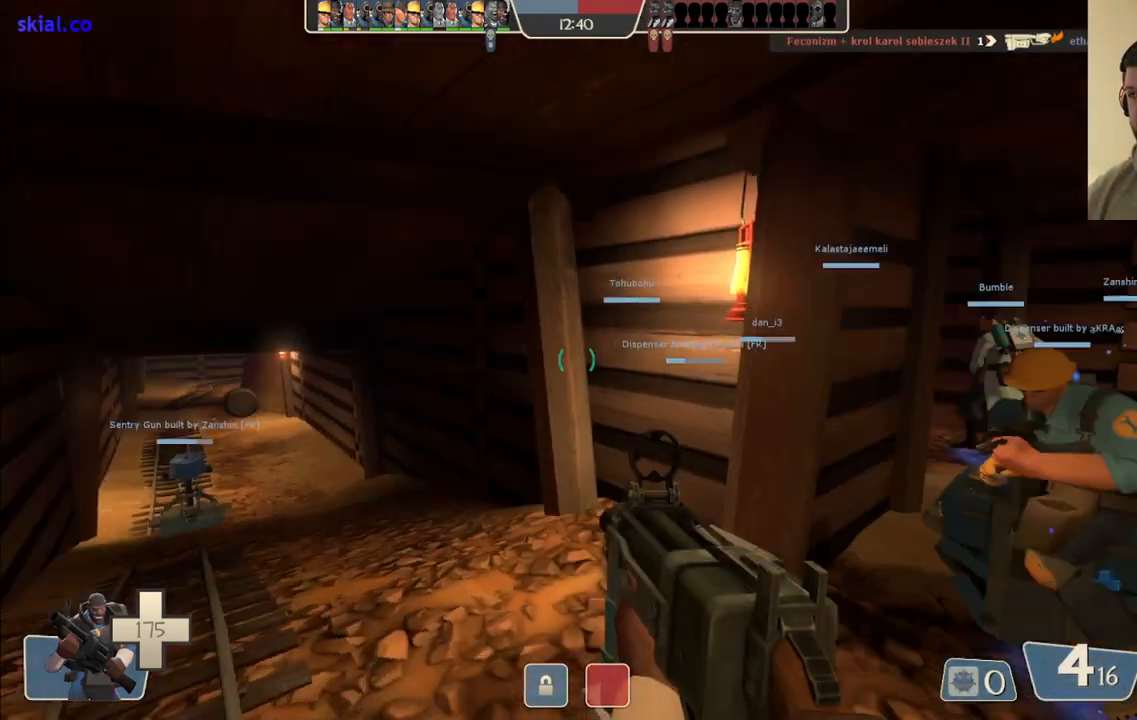
{"buttons": [], "left_stick": "up-right", "right_stick": "right", "events": [[33, "right_stick", "center"], [117, "SQUARE", "down"], [167, "SQUARE", "up"], [200, "left_stick", "down-right"], [300, "right_stick", "left"], [383, "right_stick", "right"], [433, "left_stick", "up-right"]]}
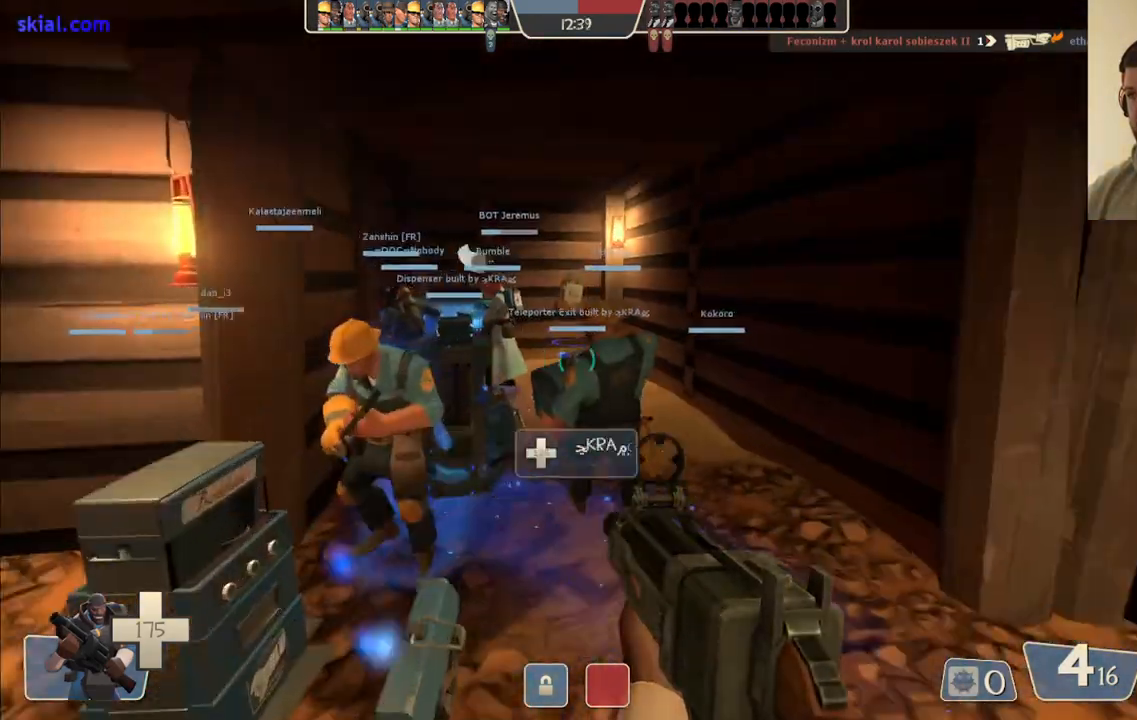
{"buttons": [], "left_stick": "up", "right_stick": "left", "events": [[50, "right_stick", "up-right"], [133, "SQUARE", "down"], [217, "SQUARE", "up"], [283, "SQUARE", "down"], [300, "left_stick", "up"], [383, "SQUARE", "up"], [500, "right_stick", "left"]]}
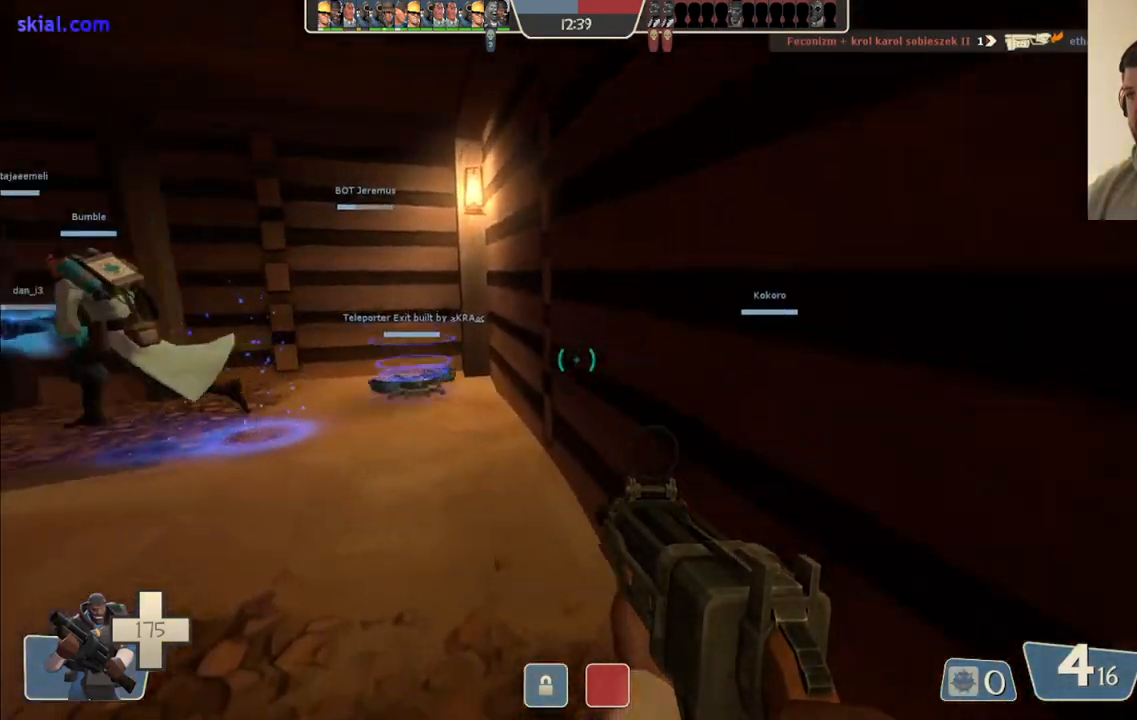
{"buttons": [], "left_stick": "up", "right_stick": "center", "events": [[133, "right_stick", "center"], [233, "SQUARE", "down"], [300, "SQUARE", "up"], [367, "SQUARE", "down"], [467, "SQUARE", "up"]]}
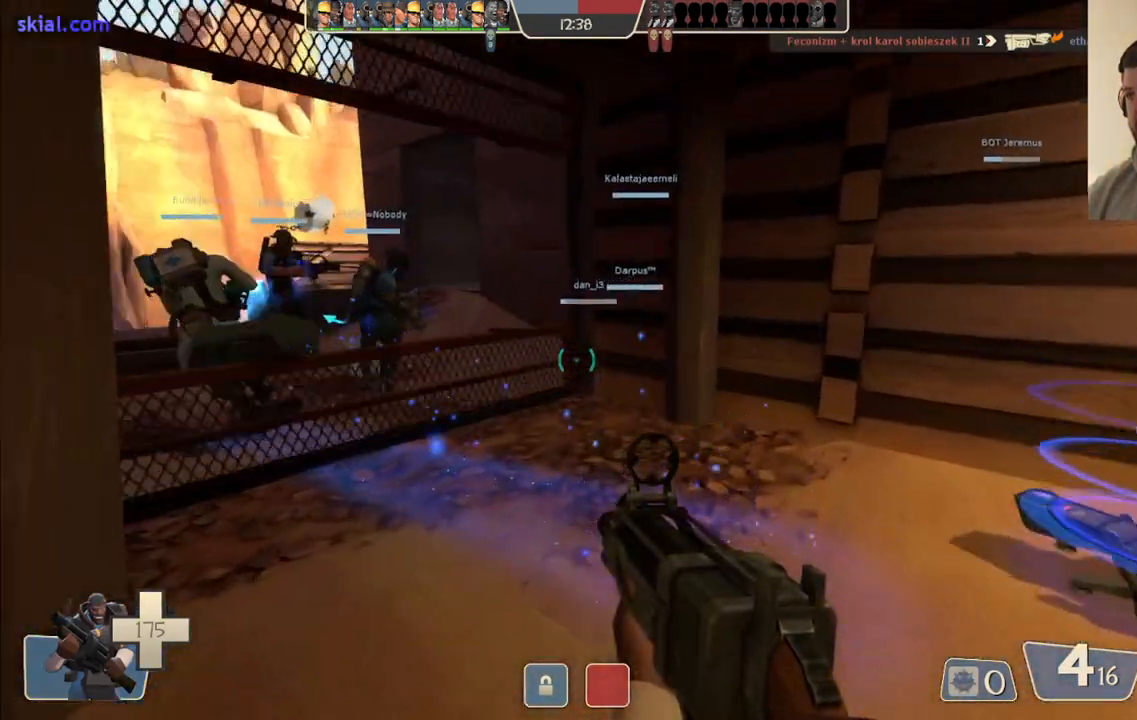
{"buttons": ["SQUARE"], "left_stick": "up", "right_stick": "center", "events": [[133, "right_stick", "left"], [250, "right_stick", "center"], [350, "SQUARE", "down"], [417, "SQUARE", "up"], [483, "SQUARE", "down"]]}
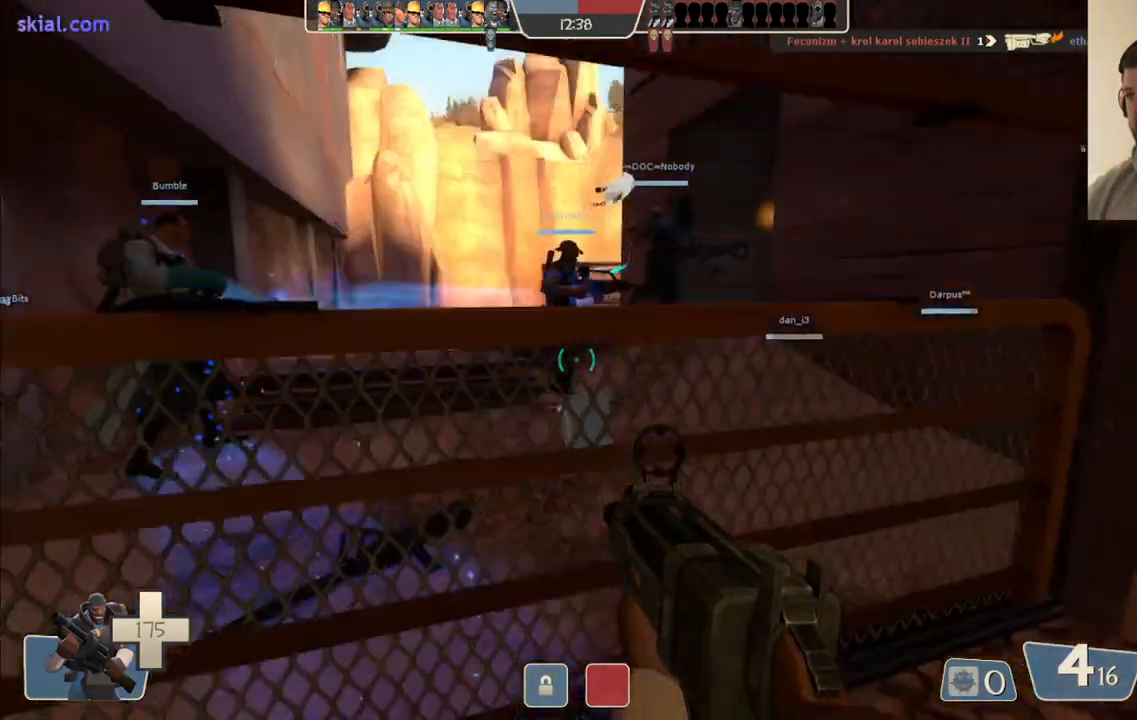
{"buttons": [], "left_stick": "up-left", "right_stick": "center", "events": [[83, "SQUARE", "up"], [283, "right_stick", "right"], [333, "left_stick", "up-left"], [417, "right_stick", "center"]]}
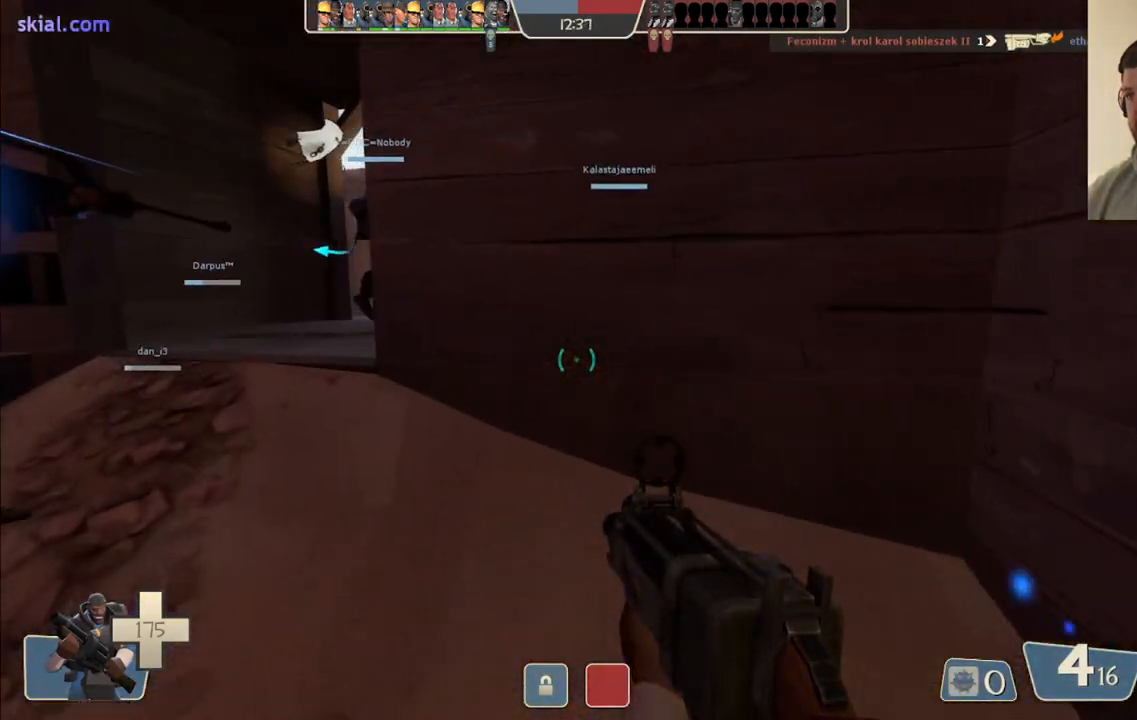
{"buttons": [], "left_stick": "up-left", "right_stick": "center", "events": []}
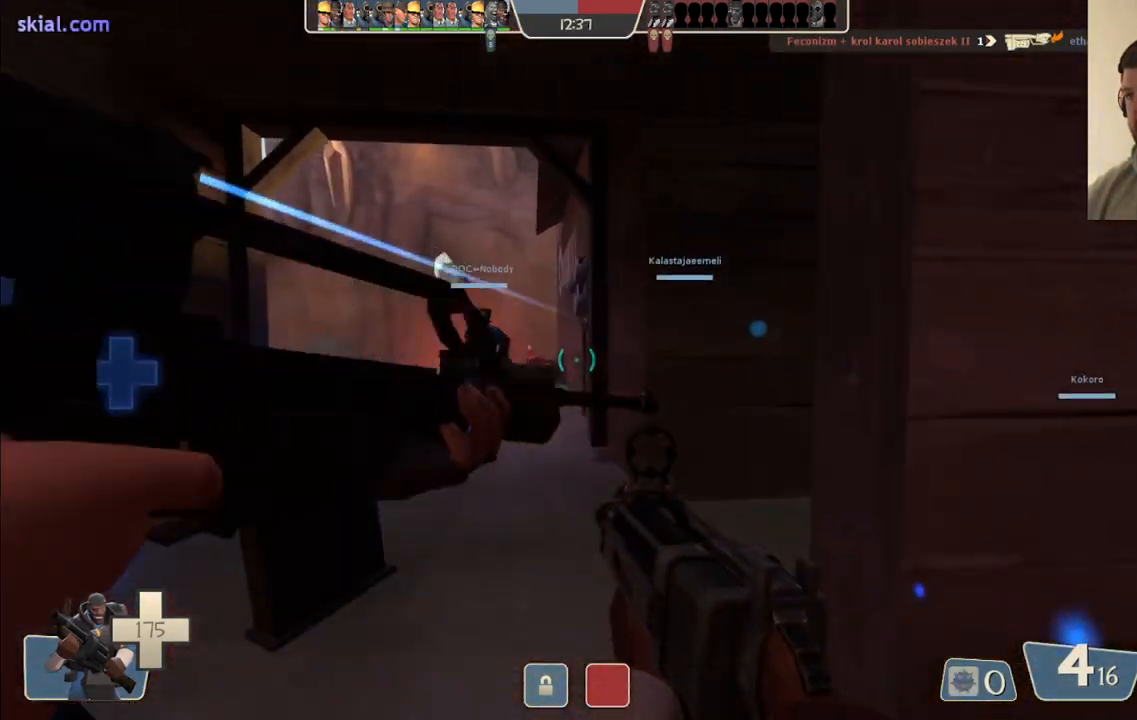
{"buttons": [], "left_stick": "up", "right_stick": "center", "events": [[167, "left_stick", "up-right"], [217, "right_stick", "right"], [333, "left_stick", "up"], [400, "right_stick", "center"]]}
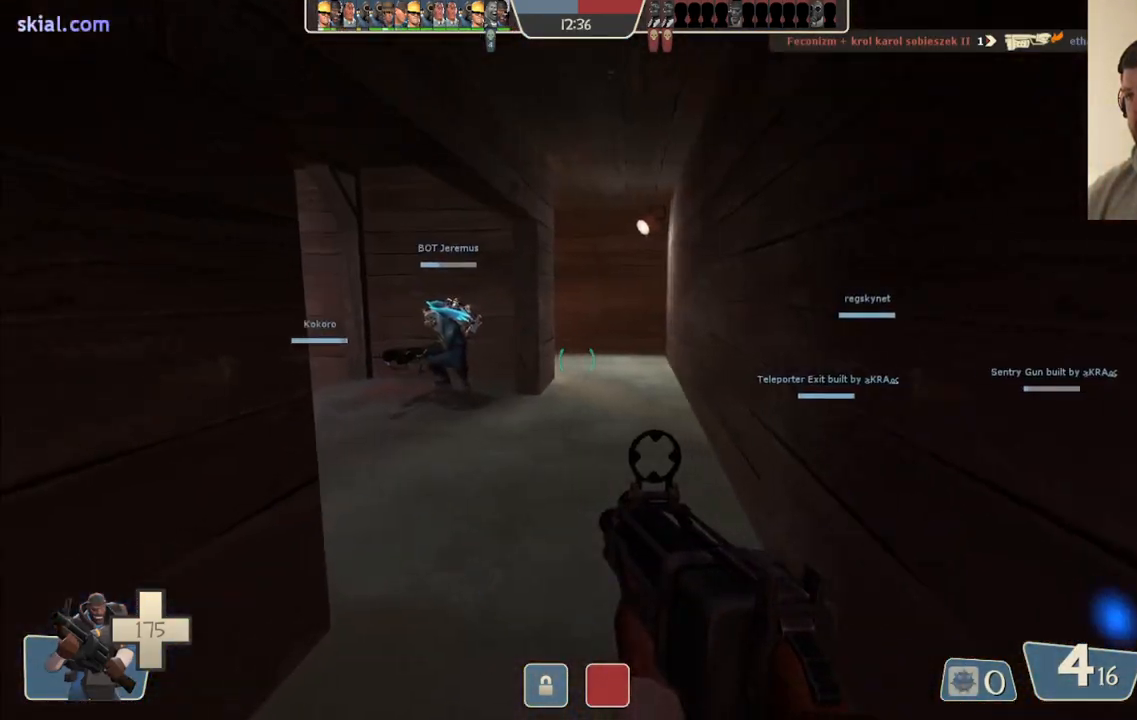
{"buttons": [], "left_stick": "up-right", "right_stick": "center", "events": [[150, "left_stick", "up-right"], [283, "right_stick", "left"], [333, "right_stick", "center"]]}
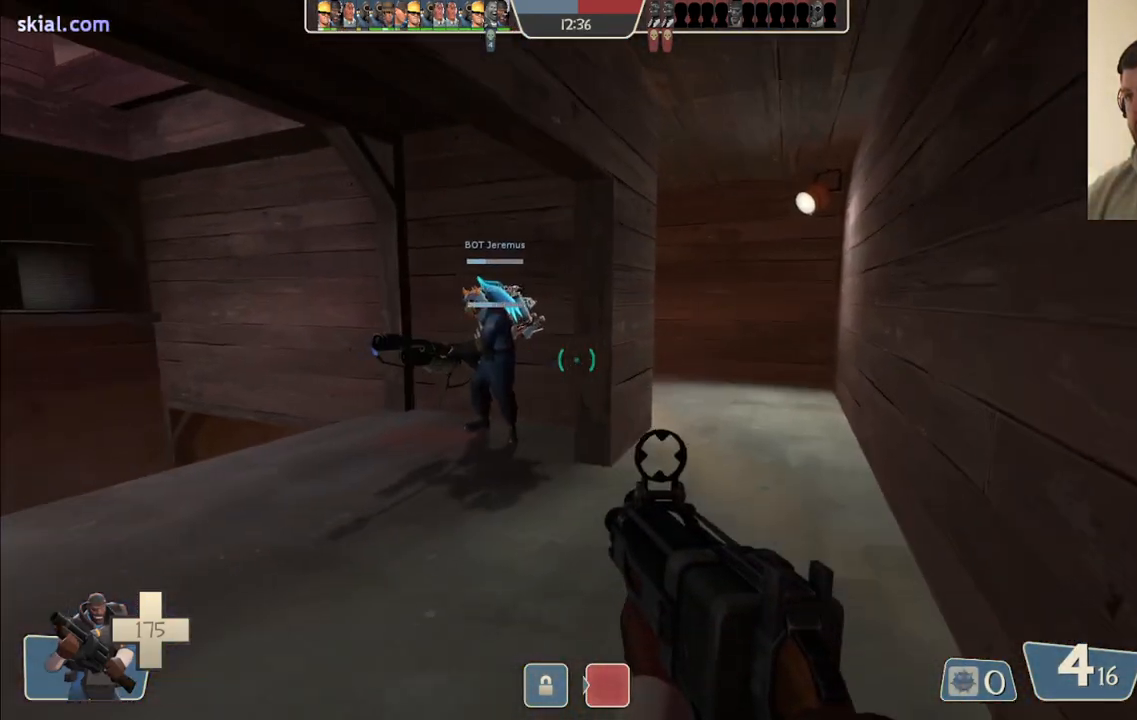
{"buttons": [], "left_stick": "up-right", "right_stick": "center", "events": [[50, "right_stick", "left"], [183, "right_stick", "center"]]}
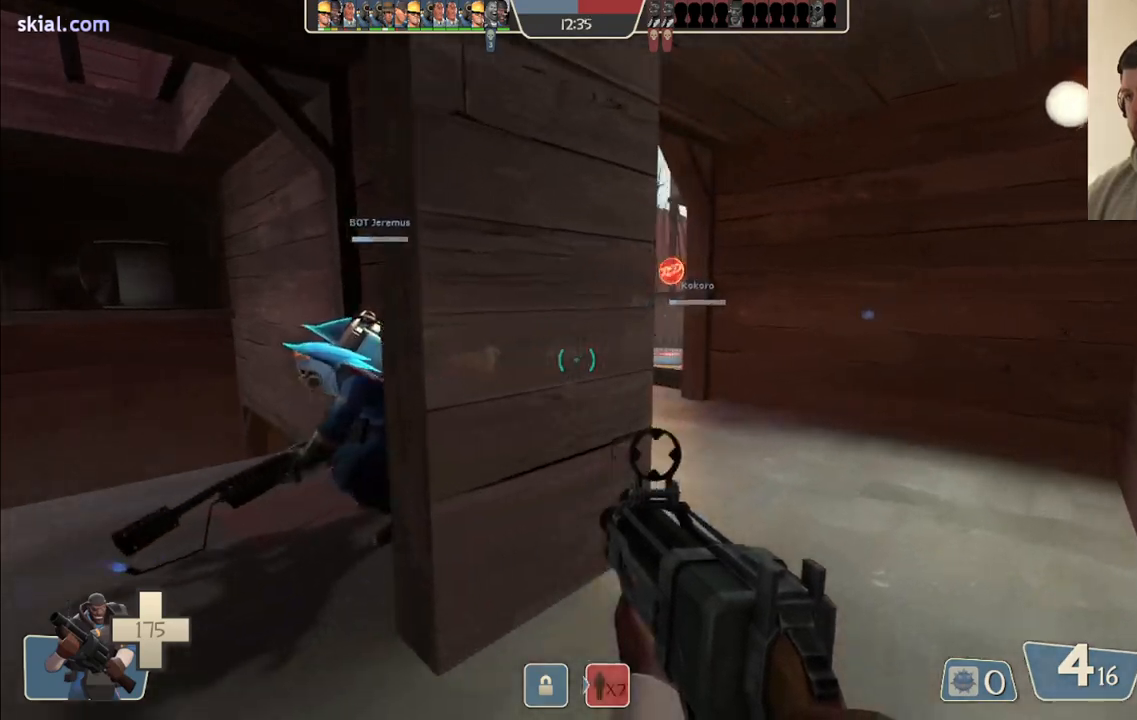
{"buttons": [], "left_stick": "up-right", "right_stick": "center", "events": [[33, "right_stick", "left"], [150, "right_stick", "center"], [350, "right_stick", "left"], [450, "right_stick", "center"]]}
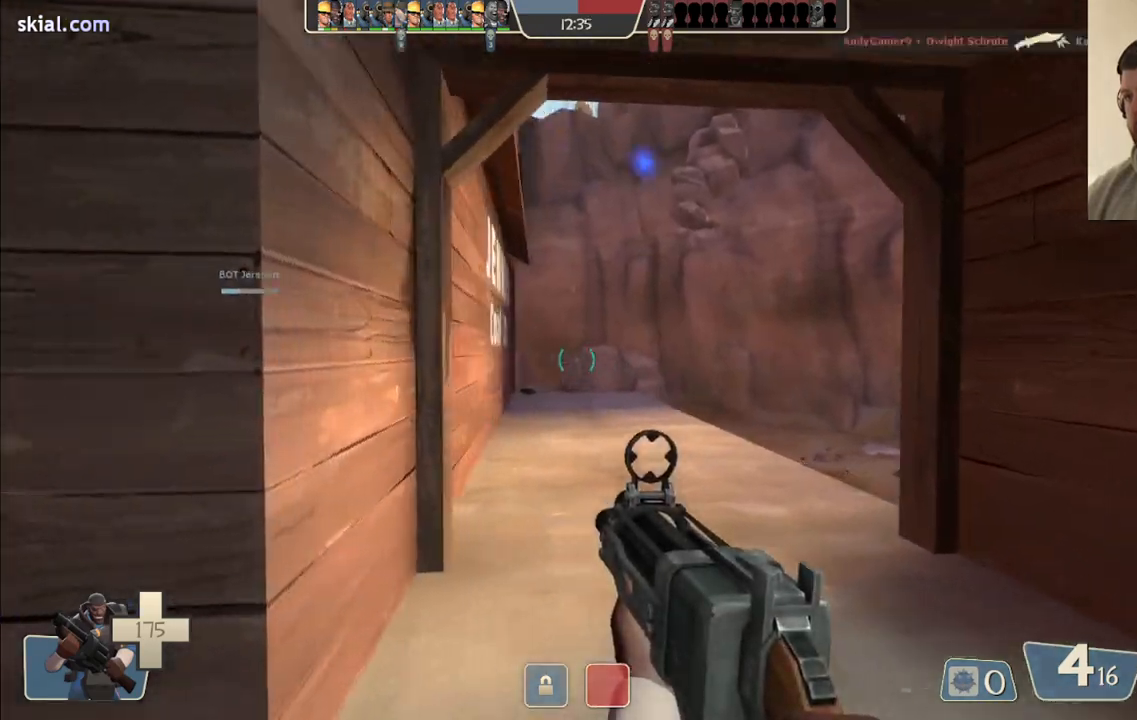
{"buttons": ["R2"], "left_stick": "down-left", "right_stick": "center", "events": [[83, "left_stick", "up"], [150, "right_stick", "left"], [233, "right_stick", "center"], [250, "R2", "down"], [283, "left_stick", "up-right"], [500, "left_stick", "down-left"]]}
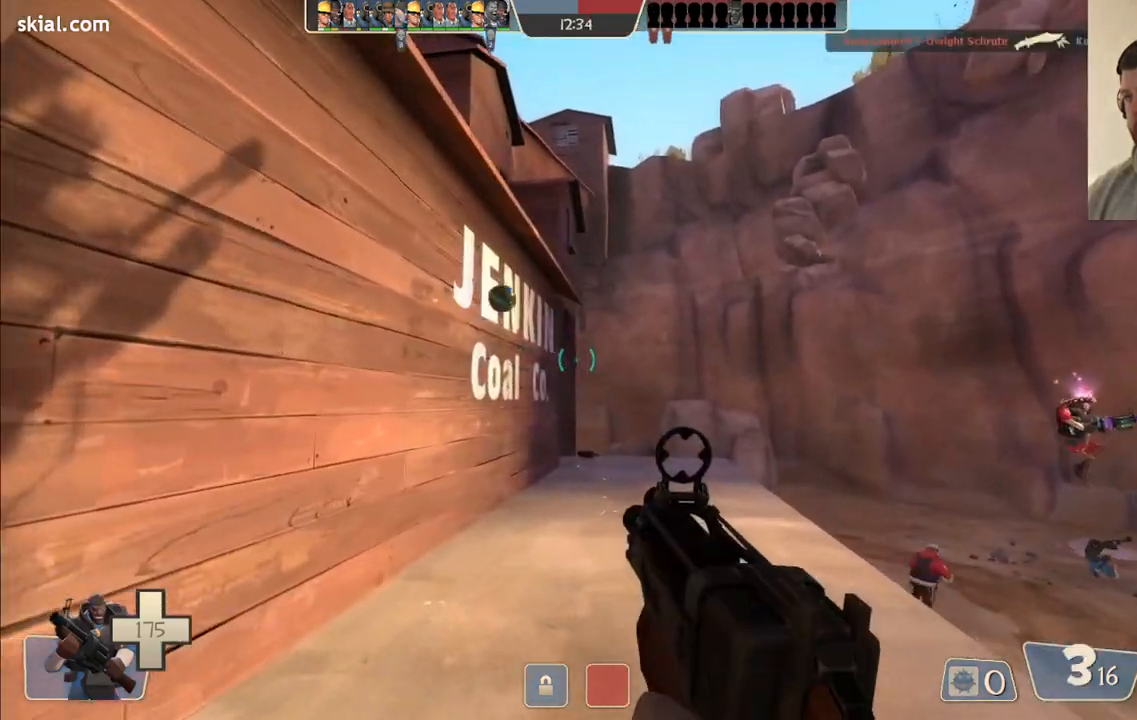
{"buttons": ["R2"], "left_stick": "up-left", "right_stick": "center", "events": [[233, "left_stick", "down-right"], [350, "left_stick", "up-left"]]}
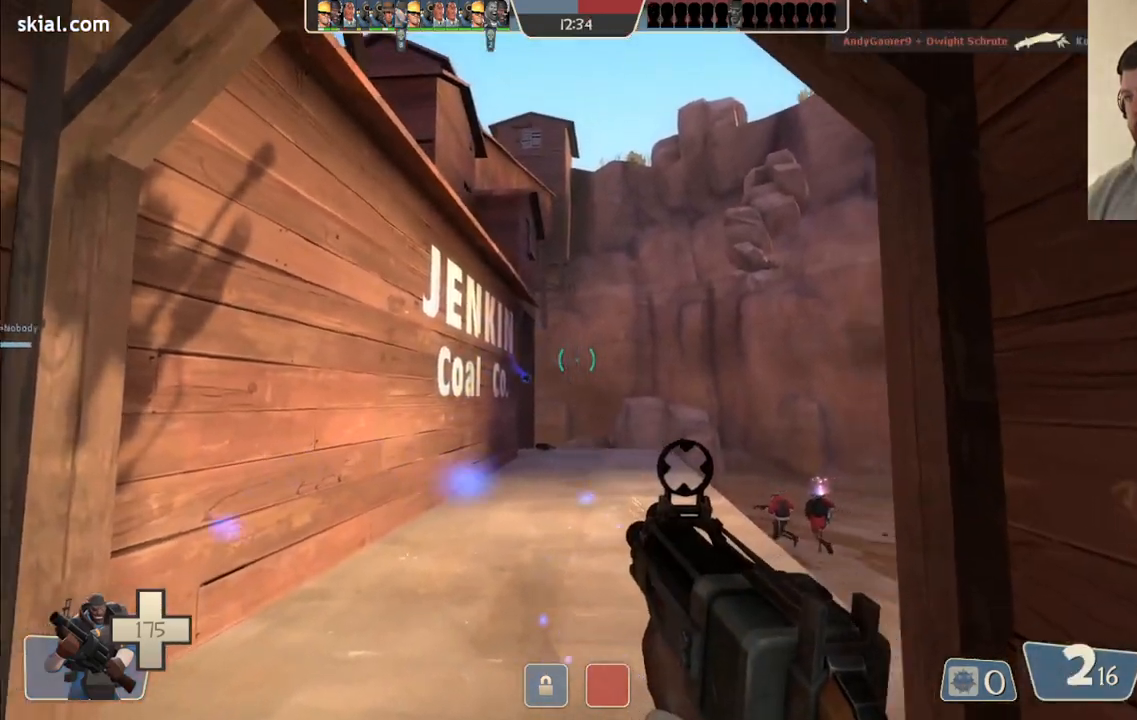
{"buttons": ["R2"], "left_stick": "down", "right_stick": "center", "events": [[67, "left_stick", "up-right"], [150, "left_stick", "down-right"], [217, "left_stick", "down-left"], [317, "left_stick", "up-left"], [383, "left_stick", "up-right"], [433, "left_stick", "down-right"], [500, "left_stick", "down"]]}
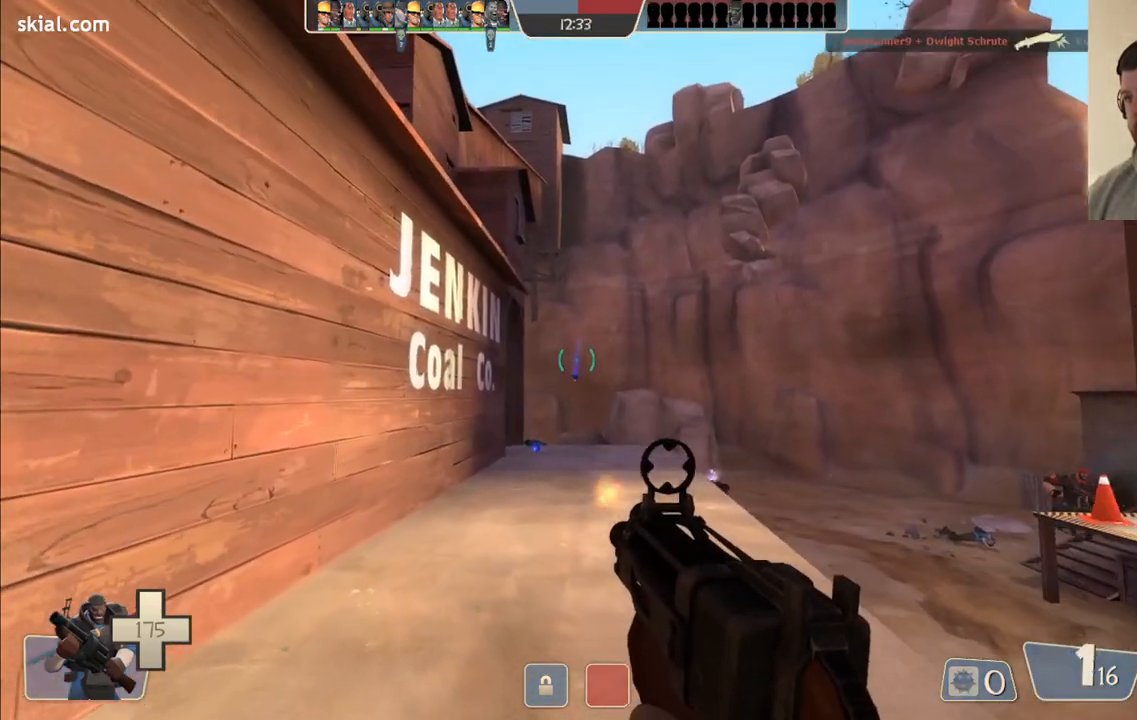
{"buttons": [], "left_stick": "down-left", "right_stick": "center", "events": [[167, "left_stick", "down-left"], [267, "R2", "up"]]}
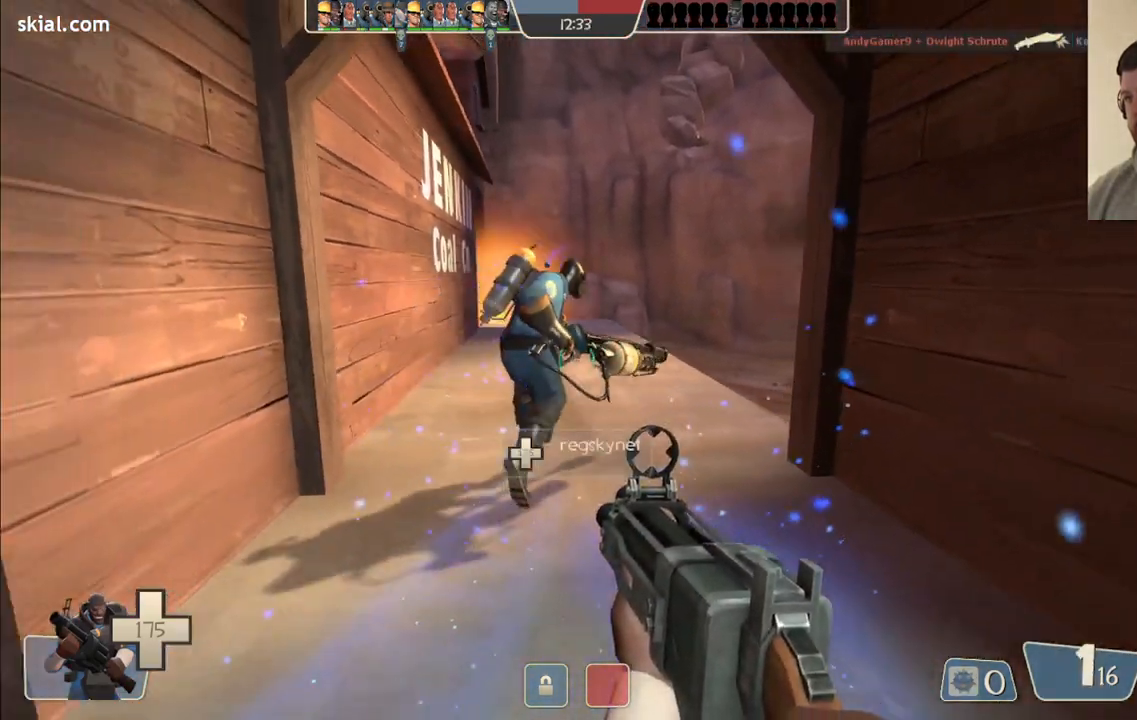
{"buttons": ["SQUARE"], "left_stick": "down-left", "right_stick": "center", "events": [[17, "SQUARE", "down"], [100, "SQUARE", "up"], [167, "SQUARE", "down"], [250, "SQUARE", "up"], [317, "SQUARE", "down"], [400, "SQUARE", "up"], [483, "SQUARE", "down"]]}
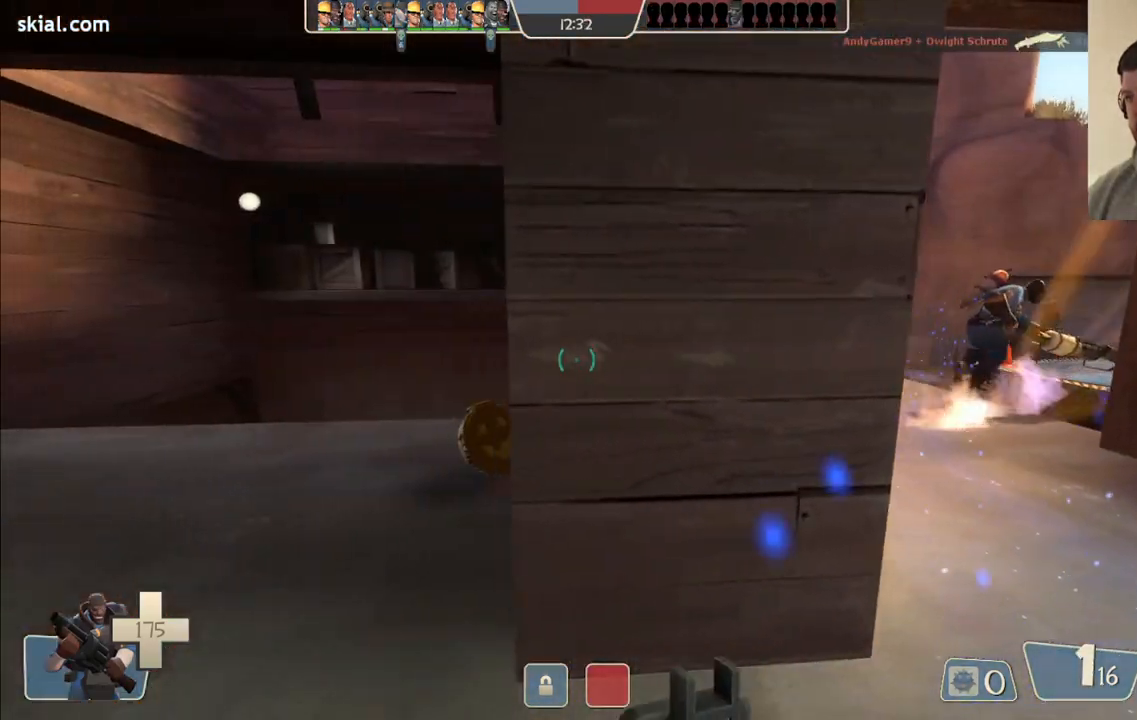
{"buttons": [], "left_stick": "up-right", "right_stick": "center", "events": [[50, "SQUARE", "up"], [67, "left_stick", "right"], [133, "left_stick", "up-right"], [250, "right_stick", "right"], [367, "right_stick", "center"]]}
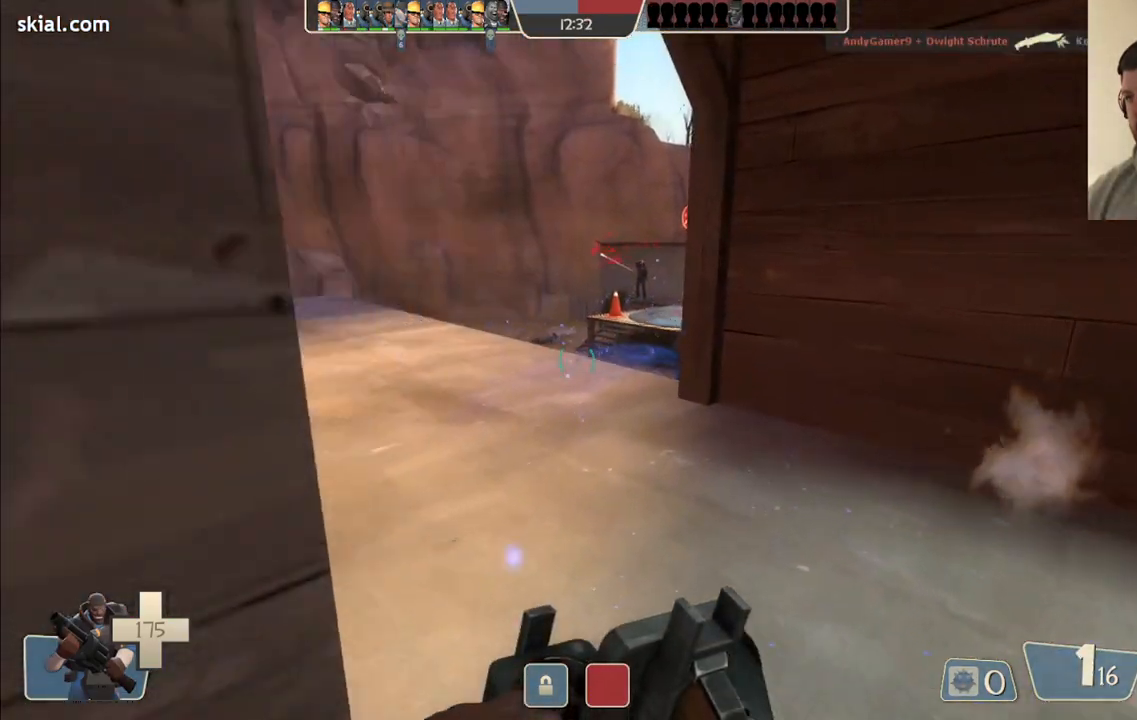
{"buttons": [], "left_stick": "up-left", "right_stick": "right", "events": [[50, "left_stick", "up"], [283, "left_stick", "up-left"], [383, "right_stick", "right"]]}